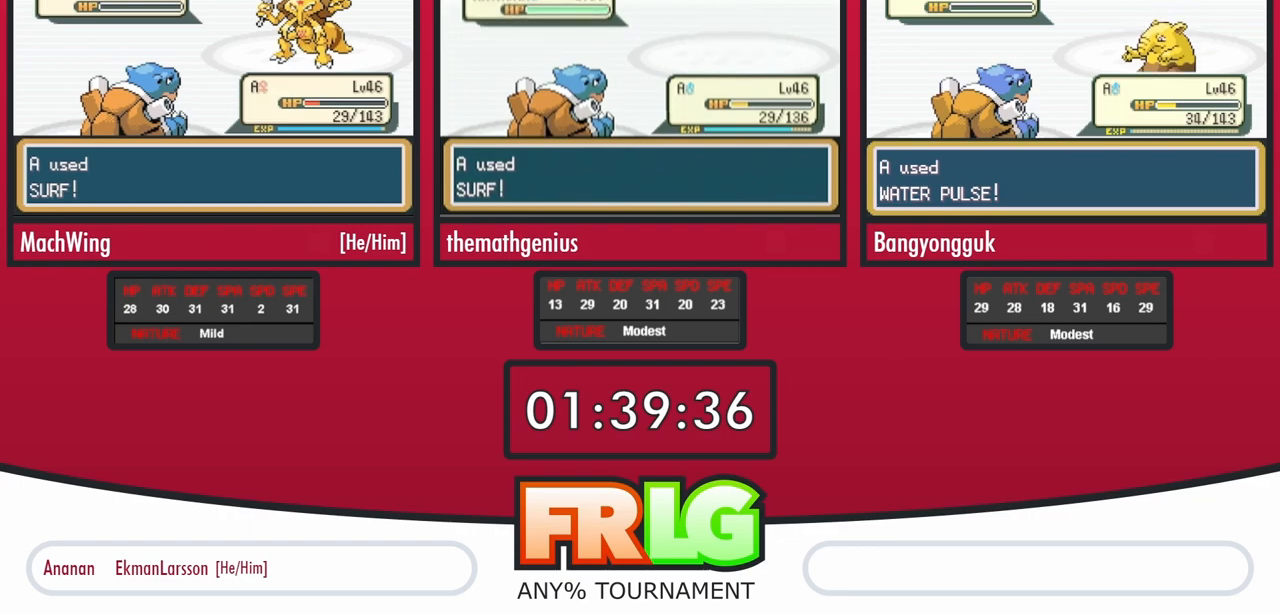
Gameplay with a controller (Nintendo layout); each line is a JSON object with the inputs held at the frame after it (dt_ms = milliseconds from this image to that frame). "events" lists button and stick changes between this image and that frame as [ms after this image, input, new state], when the widget could be followed in between. Not read: L3 R3.
{"dt_ms": 500, "buttons": ["B"], "events": [[50, "B", "down"], [133, "B", "up"], [200, "B", "down"], [283, "B", "up"], [333, "B", "down"], [417, "B", "up"], [483, "B", "down"]]}
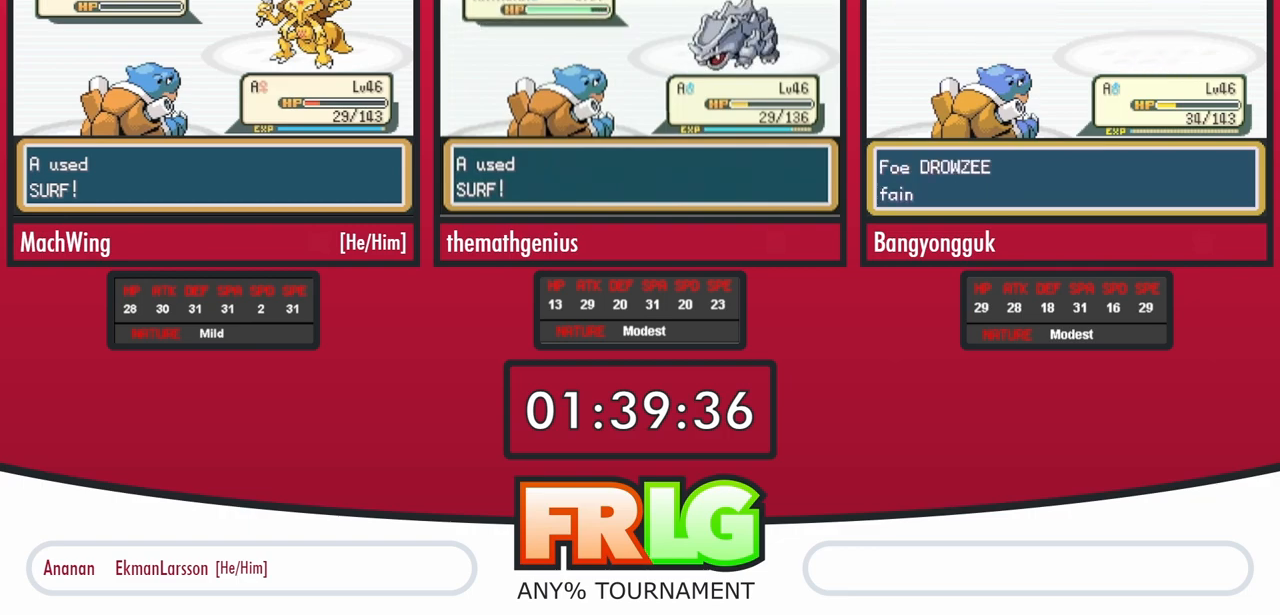
{"dt_ms": 1000, "buttons": ["B"], "events": [[33, "B", "up"], [133, "B", "down"], [183, "B", "up"], [250, "B", "down"], [317, "B", "up"], [533, "B", "down"], [600, "B", "up"], [667, "B", "down"], [733, "B", "up"], [817, "B", "down"], [883, "B", "up"], [950, "B", "down"]]}
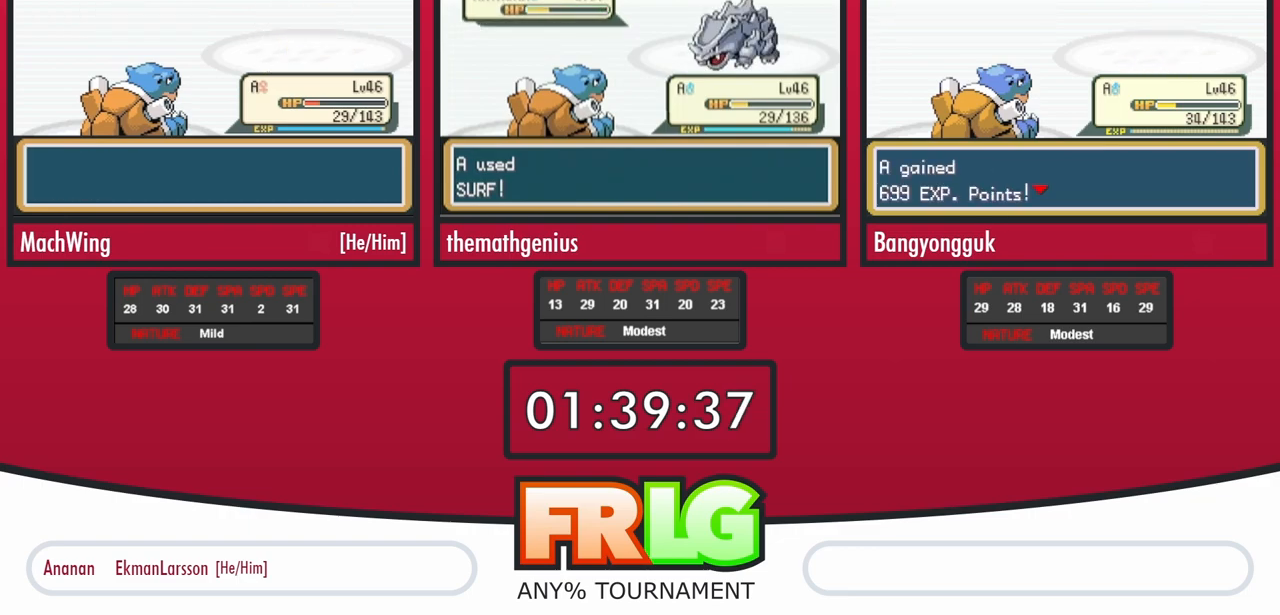
{"dt_ms": 500, "buttons": [], "events": [[33, "B", "up"], [117, "B", "down"], [183, "B", "up"], [267, "B", "down"], [333, "B", "up"], [417, "B", "down"], [483, "B", "up"]]}
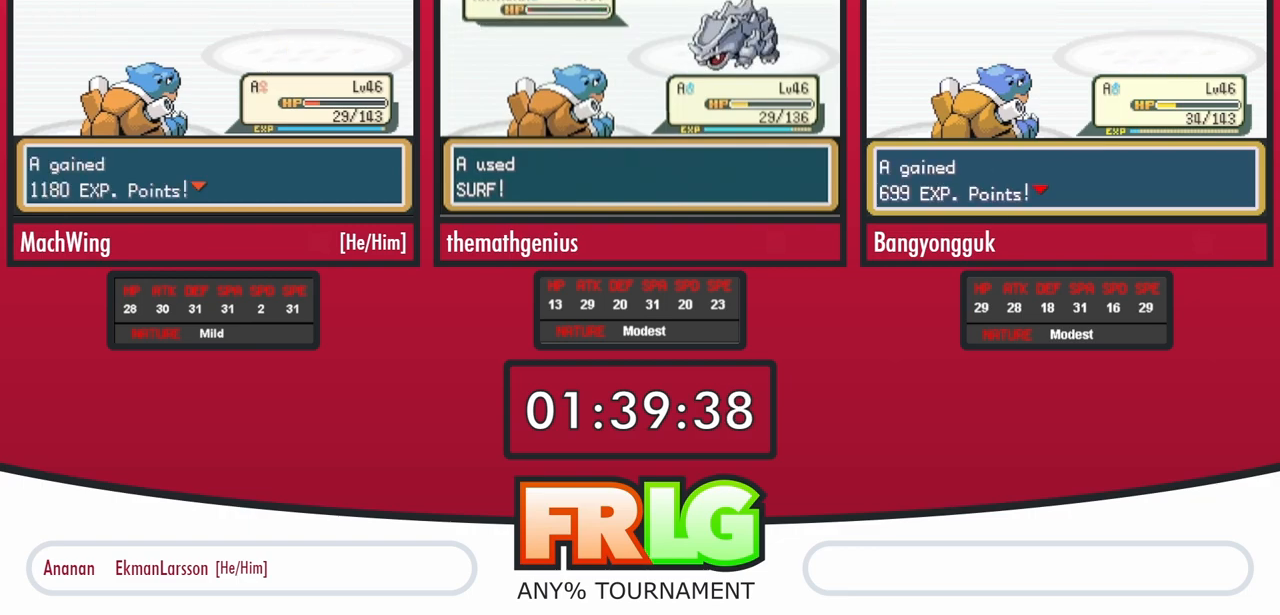
{"dt_ms": 1000, "buttons": [], "events": [[50, "B", "down"], [133, "B", "up"], [217, "B", "down"], [283, "B", "up"], [367, "B", "down"], [417, "B", "up"], [500, "B", "down"], [550, "B", "up"], [617, "B", "down"], [700, "B", "up"], [783, "B", "down"], [850, "B", "up"]]}
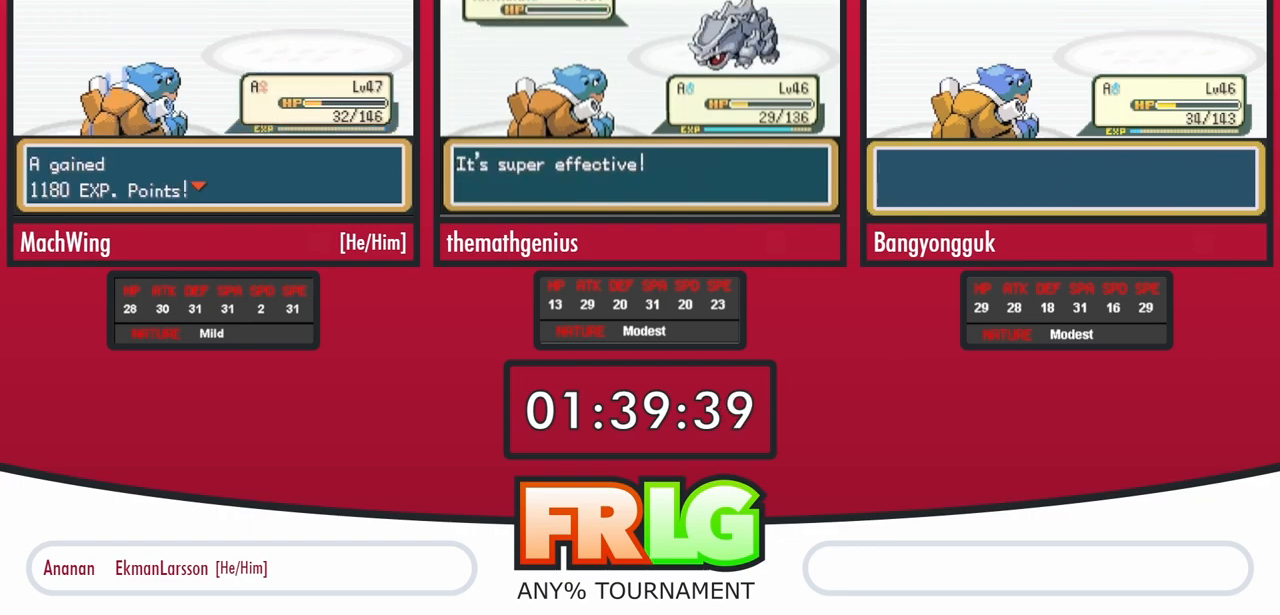
{"dt_ms": 1000, "buttons": [], "events": [[100, "B", "down"], [167, "B", "up"], [217, "B", "down"], [300, "B", "up"], [367, "B", "down"], [417, "B", "up"], [517, "B", "down"], [567, "B", "up"], [667, "B", "down"], [717, "B", "up"], [783, "B", "down"], [867, "B", "up"], [950, "B", "down"], [1000, "B", "up"]]}
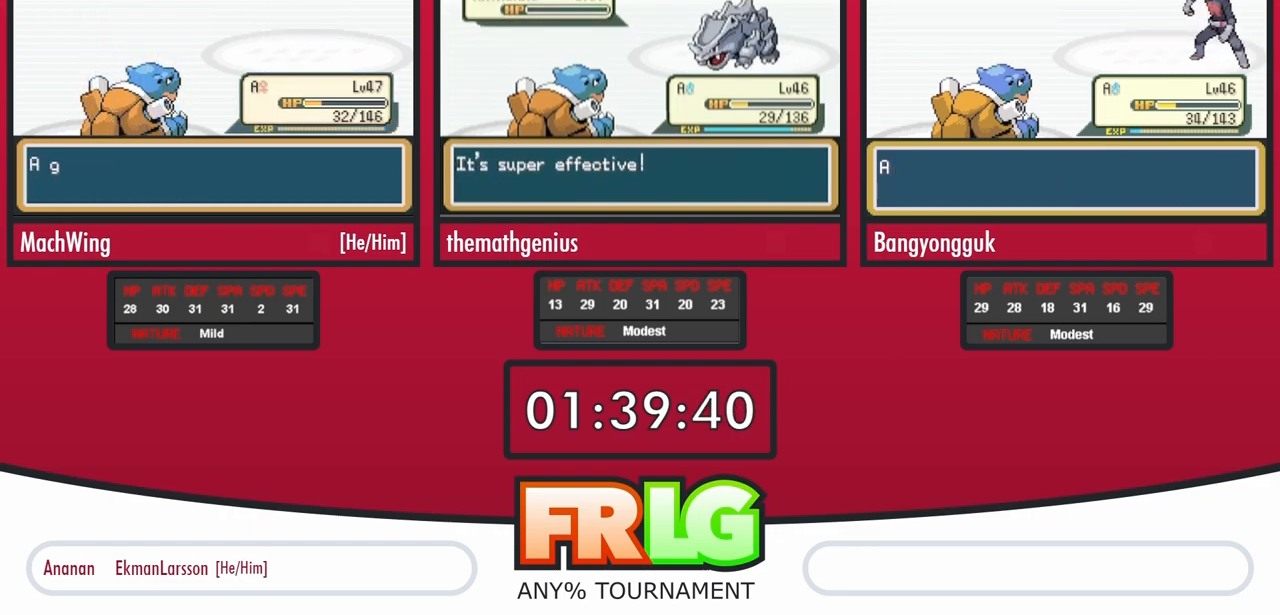
{"dt_ms": 500, "buttons": ["L1"], "events": [[250, "L1", "down"]]}
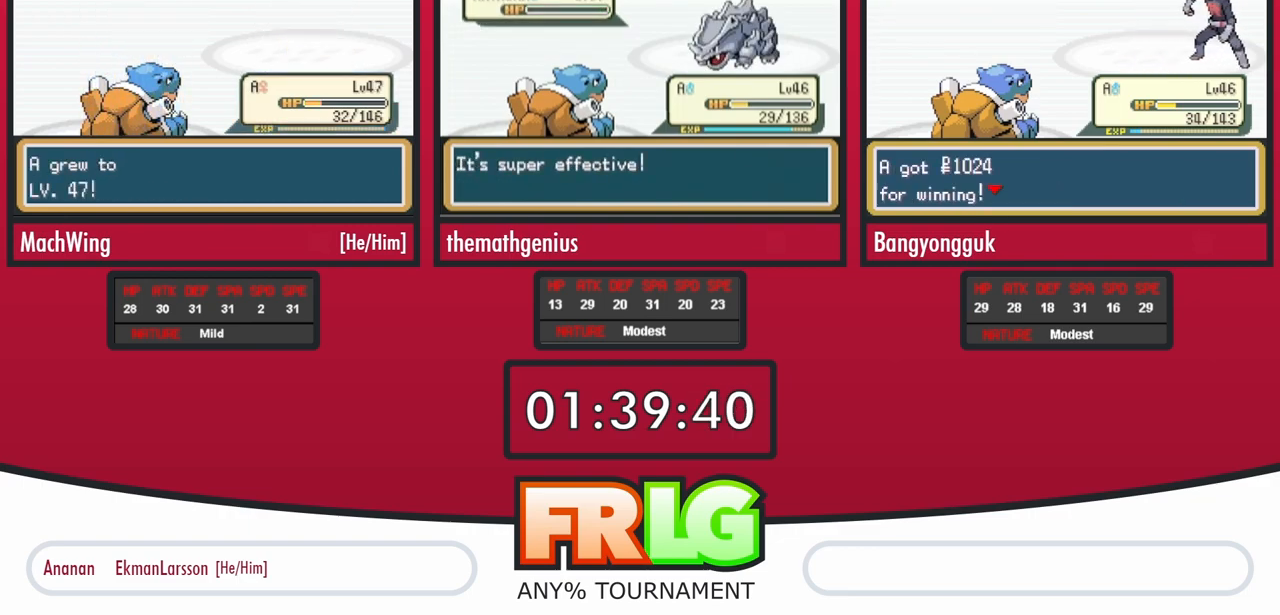
{"dt_ms": 500, "buttons": ["B"], "events": [[50, "B", "down"], [50, "L1", "up"], [100, "B", "up"], [150, "B", "down"], [150, "L1", "down"], [217, "B", "up"], [217, "L1", "up"], [283, "B", "down"], [350, "B", "up"], [417, "B", "down"]]}
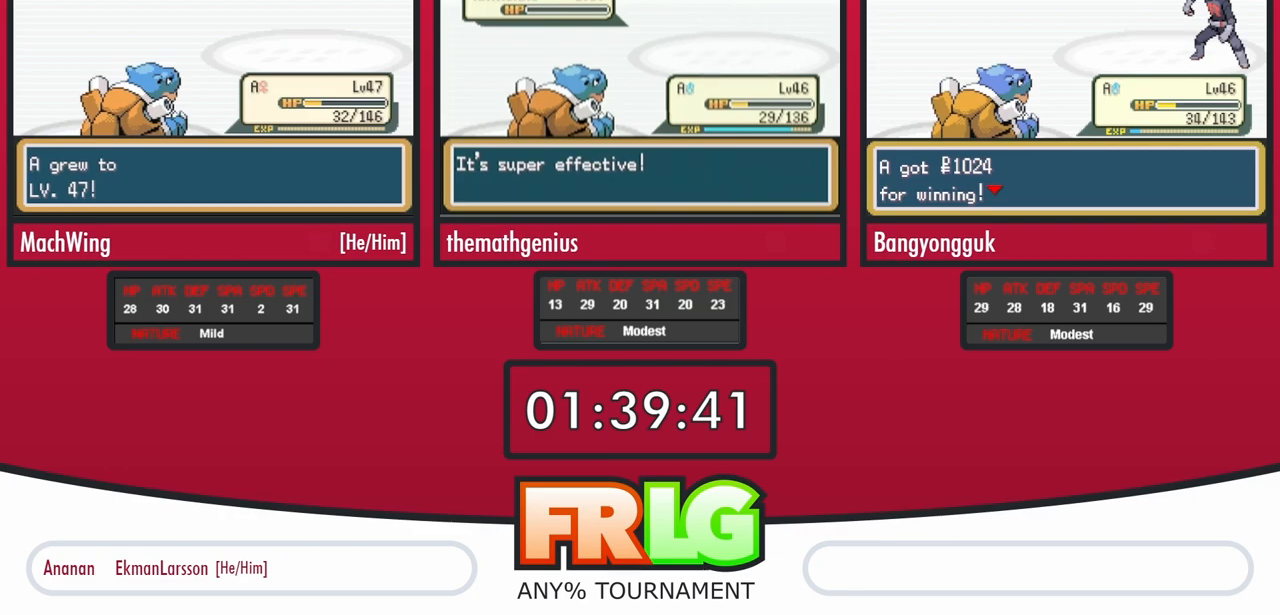
{"dt_ms": 500, "buttons": [], "events": [[100, "B", "up"], [167, "B", "down"], [233, "B", "up"], [267, "L1", "down"], [300, "B", "down"], [350, "B", "up"], [400, "L1", "up"], [417, "B", "down"], [467, "B", "up"]]}
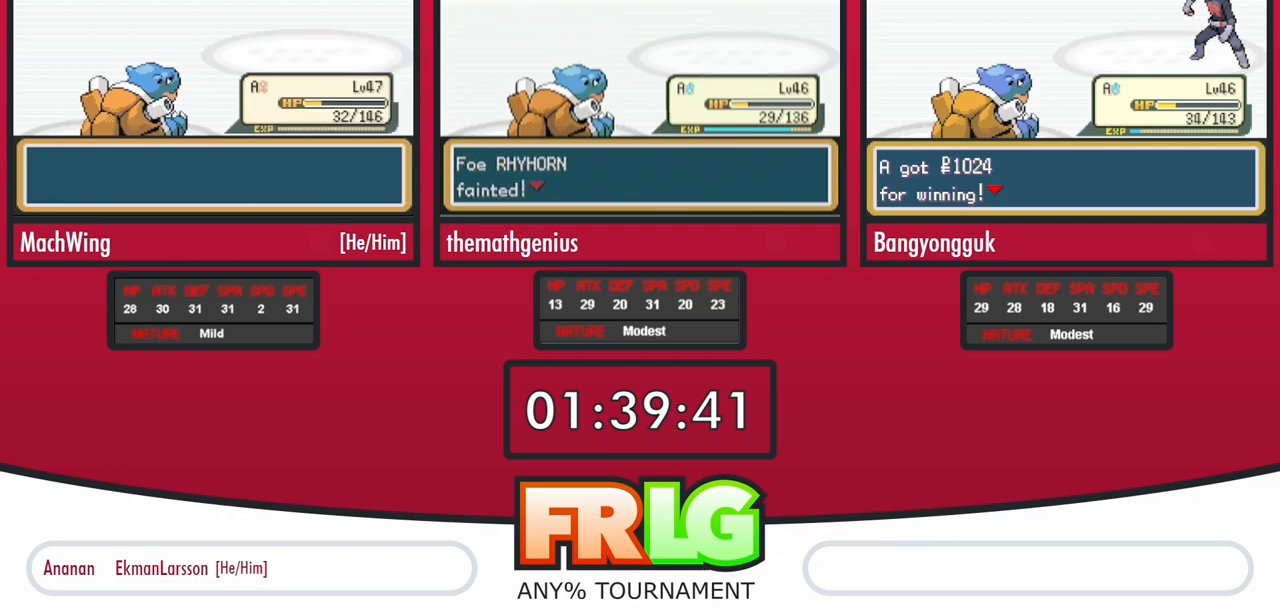
{"dt_ms": 500, "buttons": ["B"], "events": [[33, "B", "down"], [100, "B", "up"], [167, "B", "down"], [267, "B", "up"], [333, "B", "down"], [400, "B", "up"], [450, "B", "down"]]}
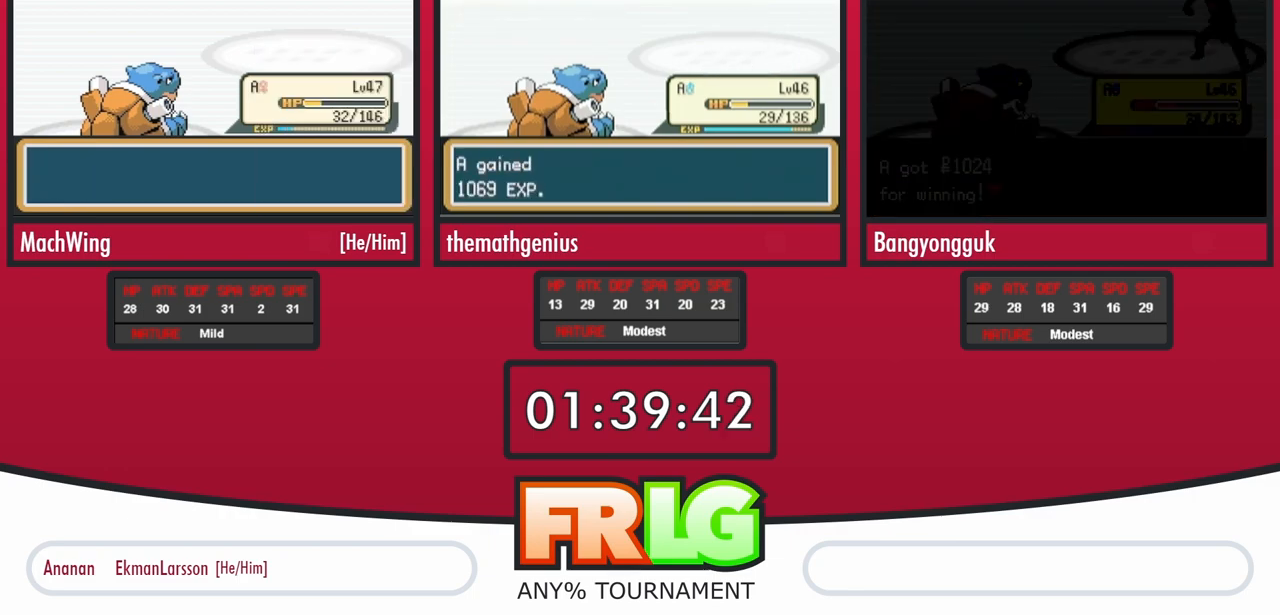
{"dt_ms": 500, "buttons": [], "events": [[33, "B", "up"], [100, "B", "down"], [167, "B", "up"], [233, "B", "down"], [317, "B", "up"], [383, "B", "down"], [483, "B", "up"]]}
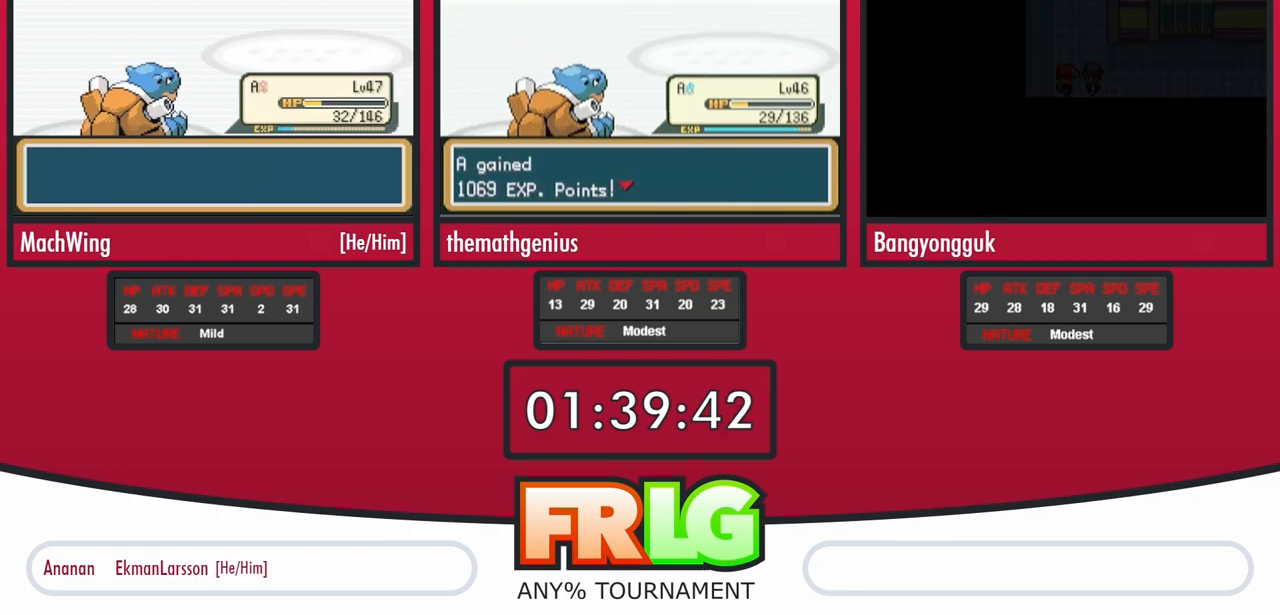
{"dt_ms": 500, "buttons": [], "events": [[50, "B", "down"], [250, "B", "up"], [333, "B", "down"], [400, "B", "up"]]}
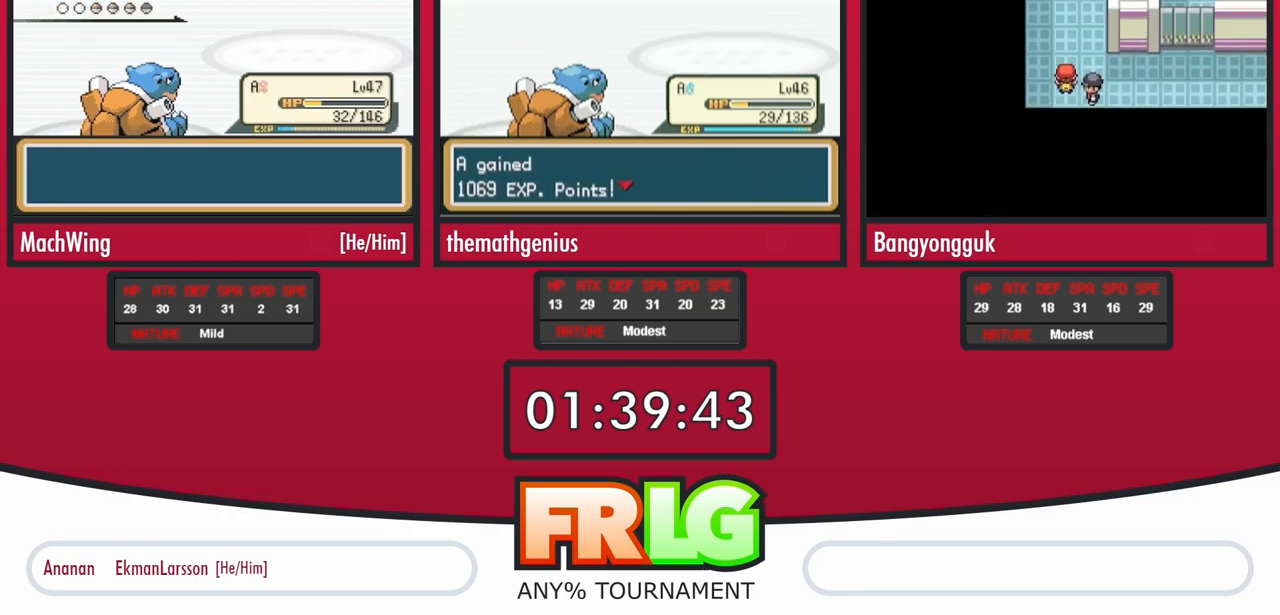
{"dt_ms": 1000, "buttons": [], "events": []}
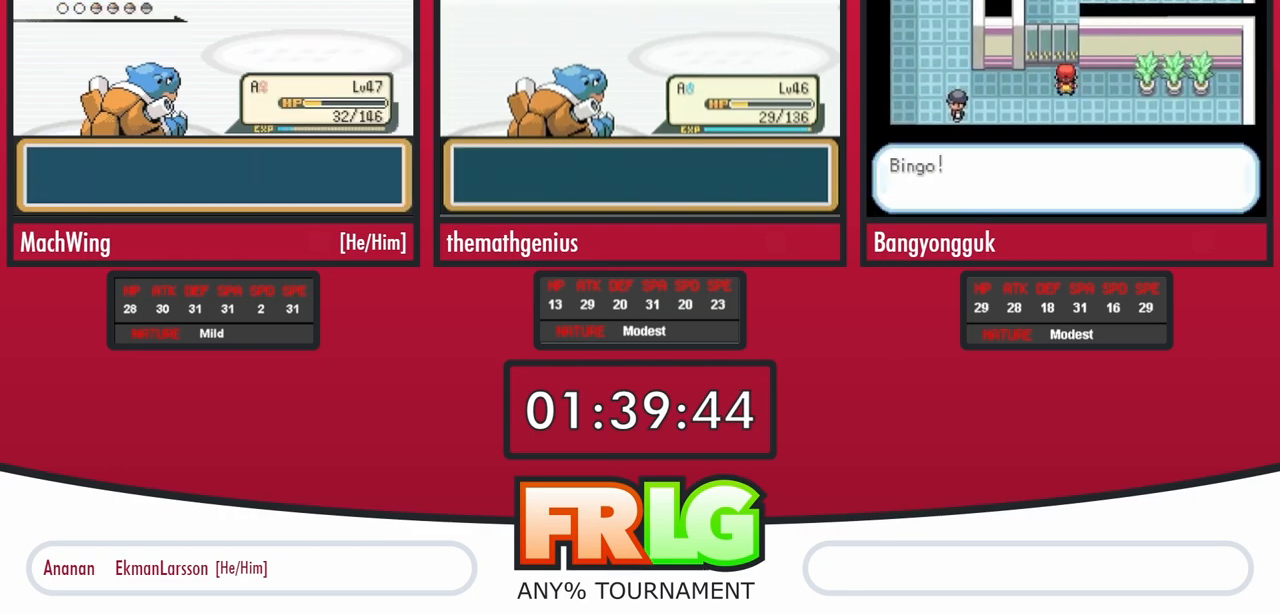
{"dt_ms": 500, "buttons": [], "events": []}
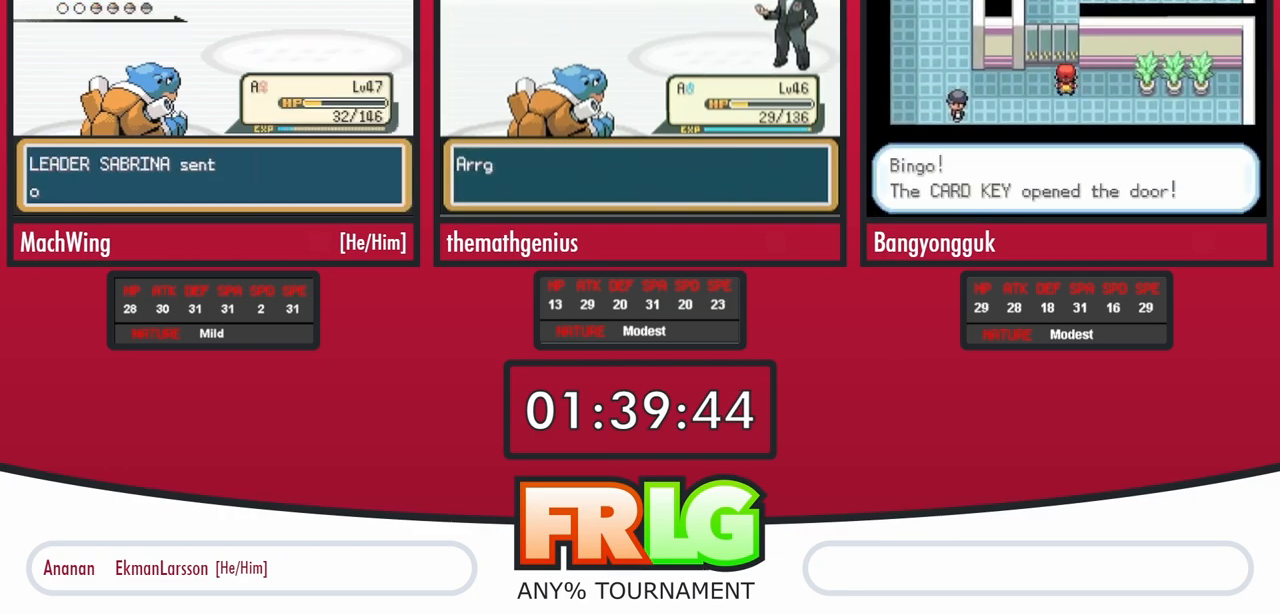
{"dt_ms": 500, "buttons": [], "events": []}
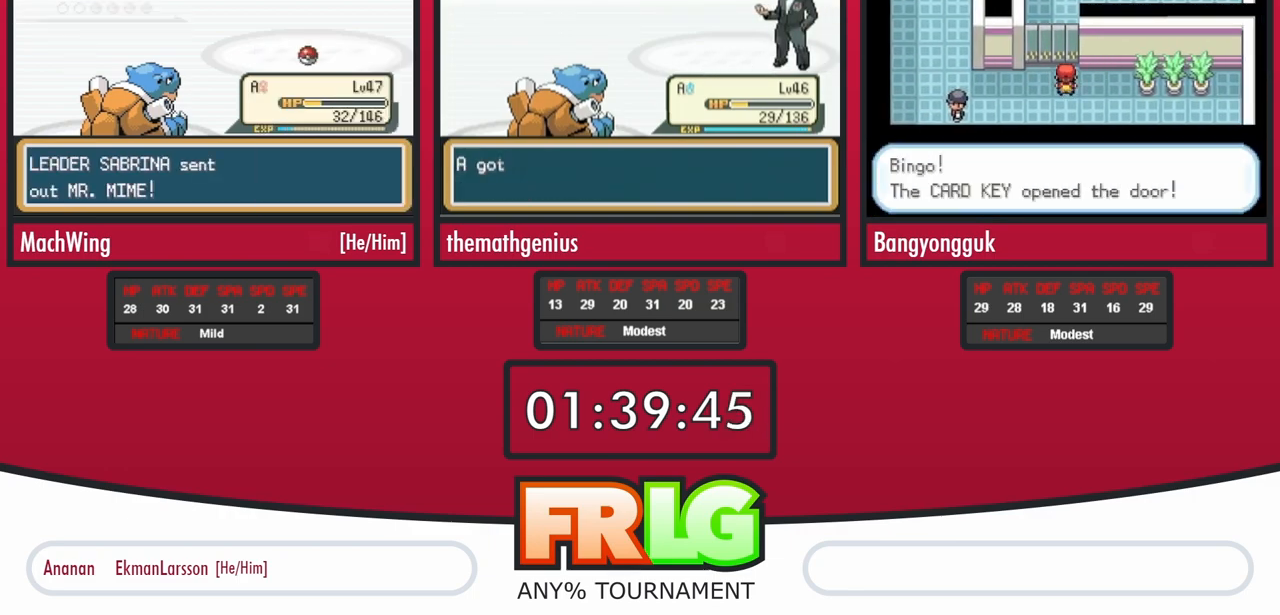
{"dt_ms": 1000, "buttons": []}
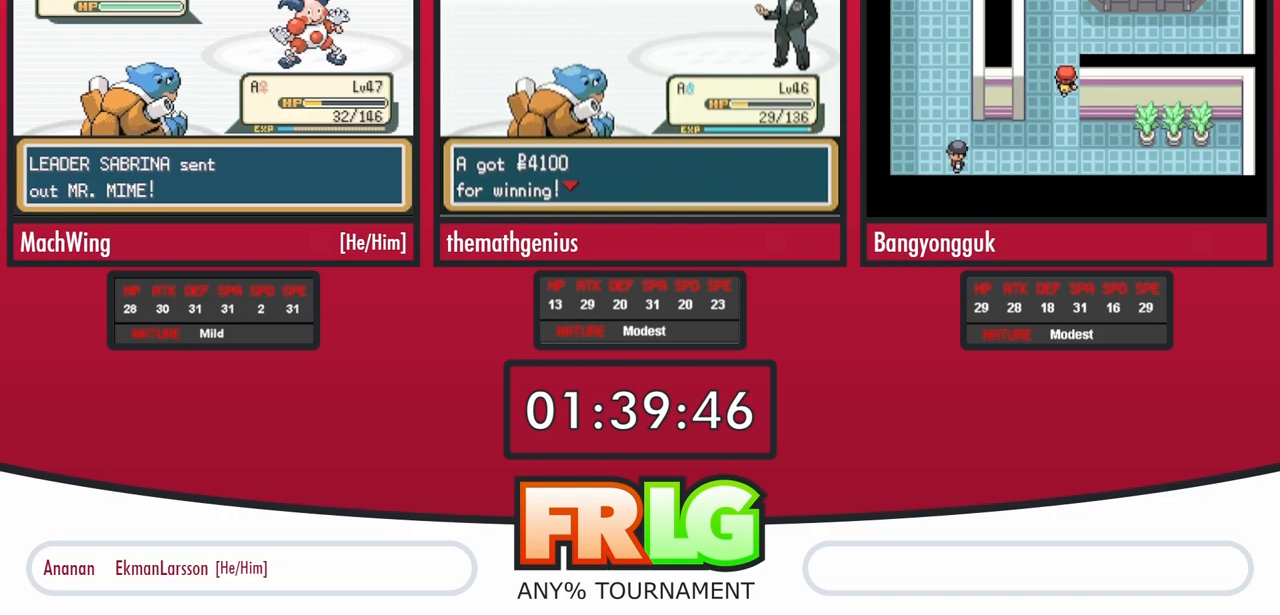
{"dt_ms": 500, "buttons": ["L1"], "events": [[83, "L1", "down"], [150, "L1", "up"], [233, "L1", "down"], [333, "L1", "up"], [417, "L1", "down"]]}
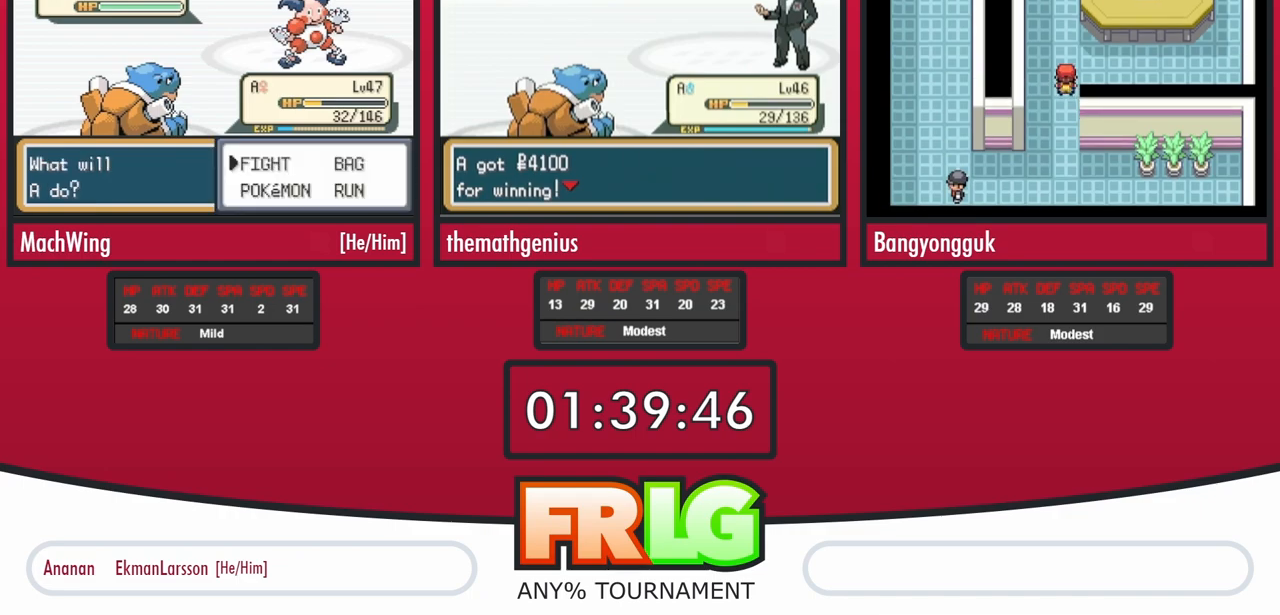
{"dt_ms": 500, "buttons": ["L1"], "events": [[17, "L1", "up"], [83, "L1", "down"], [400, "L1", "up"], [467, "L1", "down"]]}
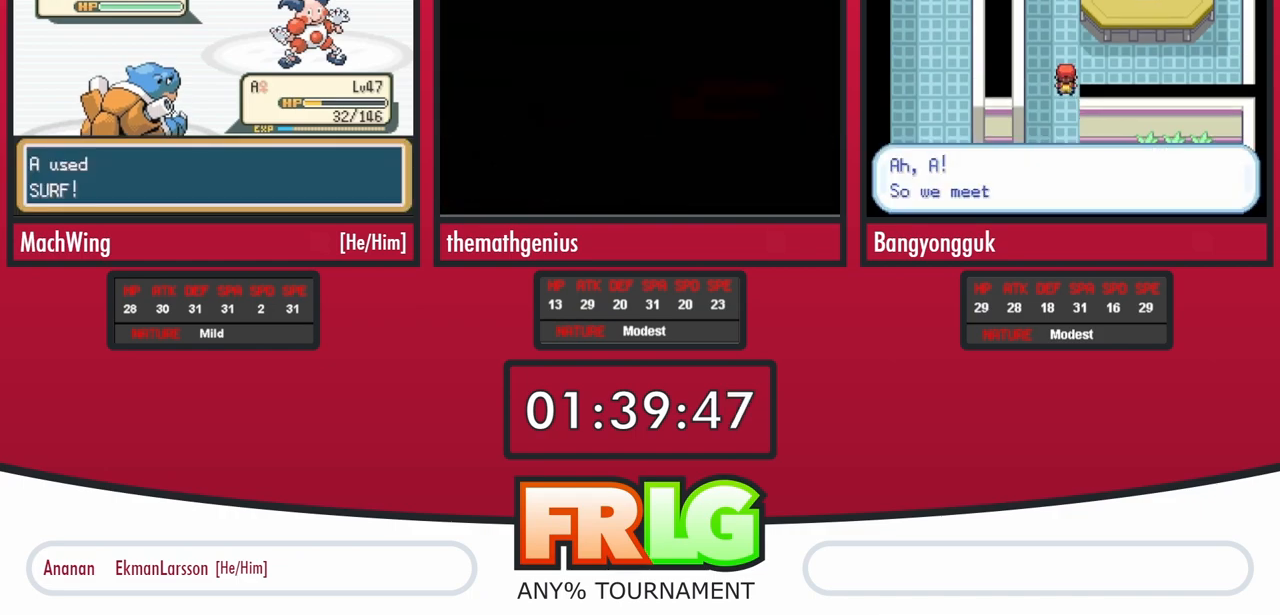
{"dt_ms": 500, "buttons": ["L1"], "events": [[150, "L1", "up"], [200, "L1", "down"], [367, "L1", "up"], [467, "L1", "down"]]}
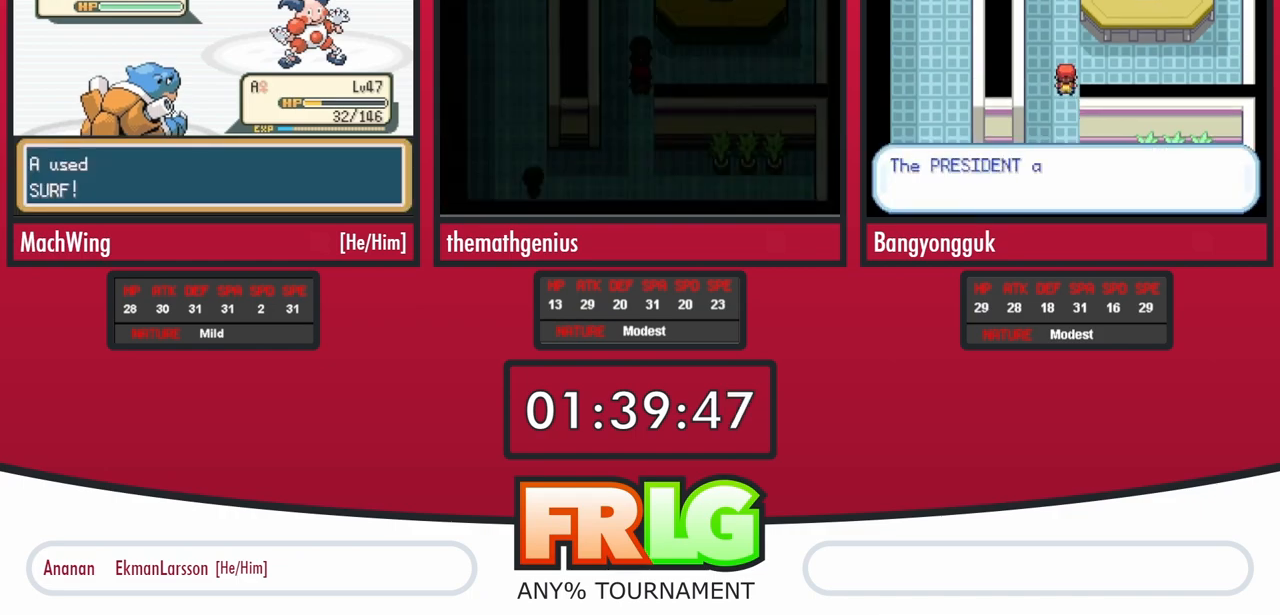
{"dt_ms": 500, "buttons": [], "events": [[67, "L1", "up"]]}
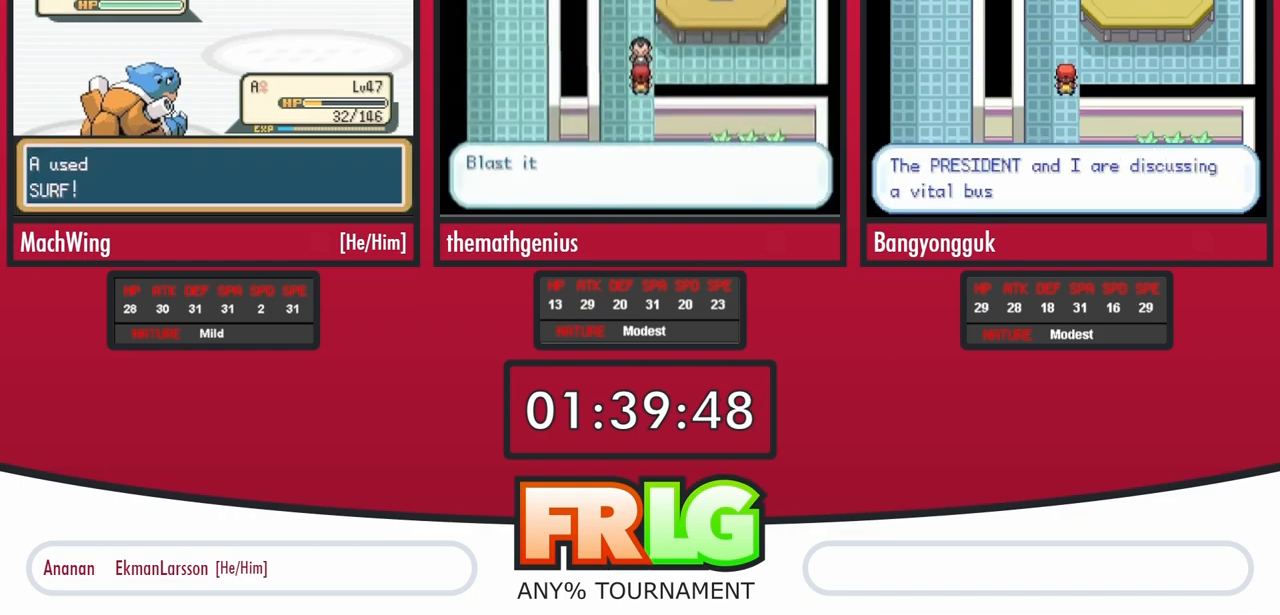
{"dt_ms": 500, "buttons": [], "events": []}
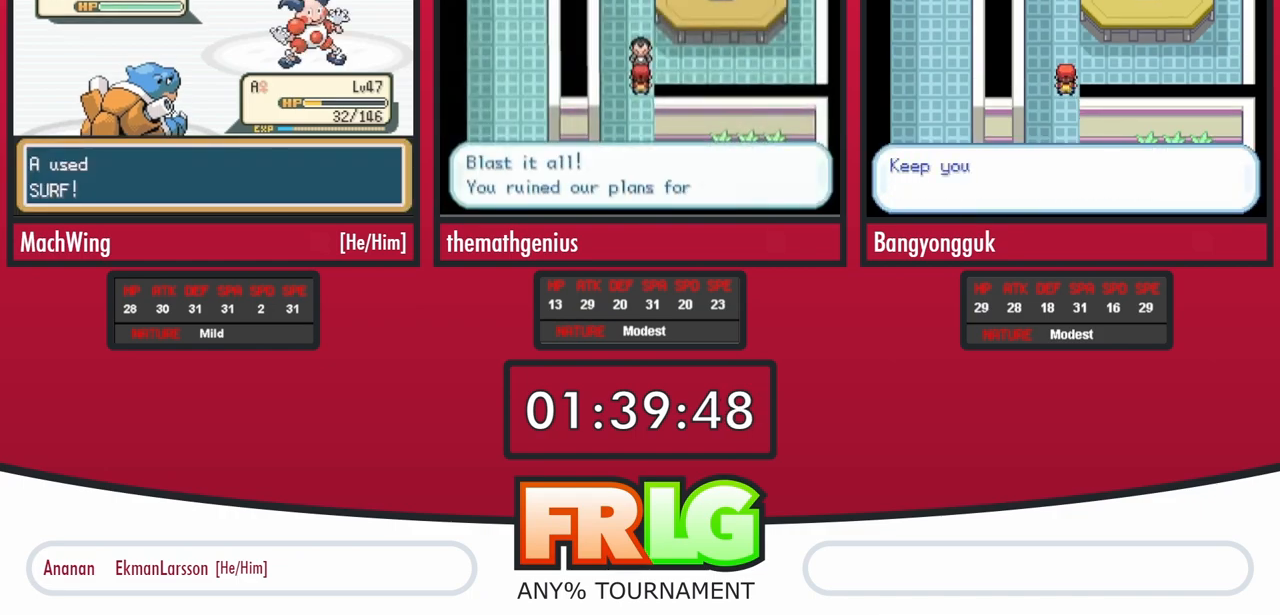
{"dt_ms": 500, "buttons": [], "events": []}
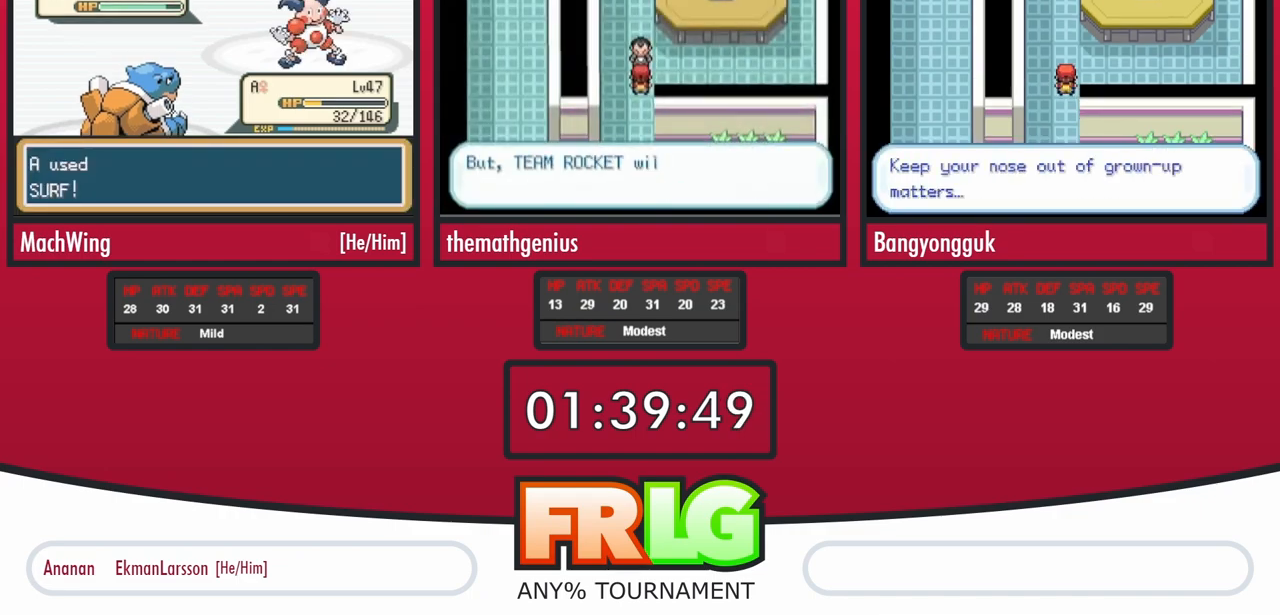
{"dt_ms": 500, "buttons": [], "events": []}